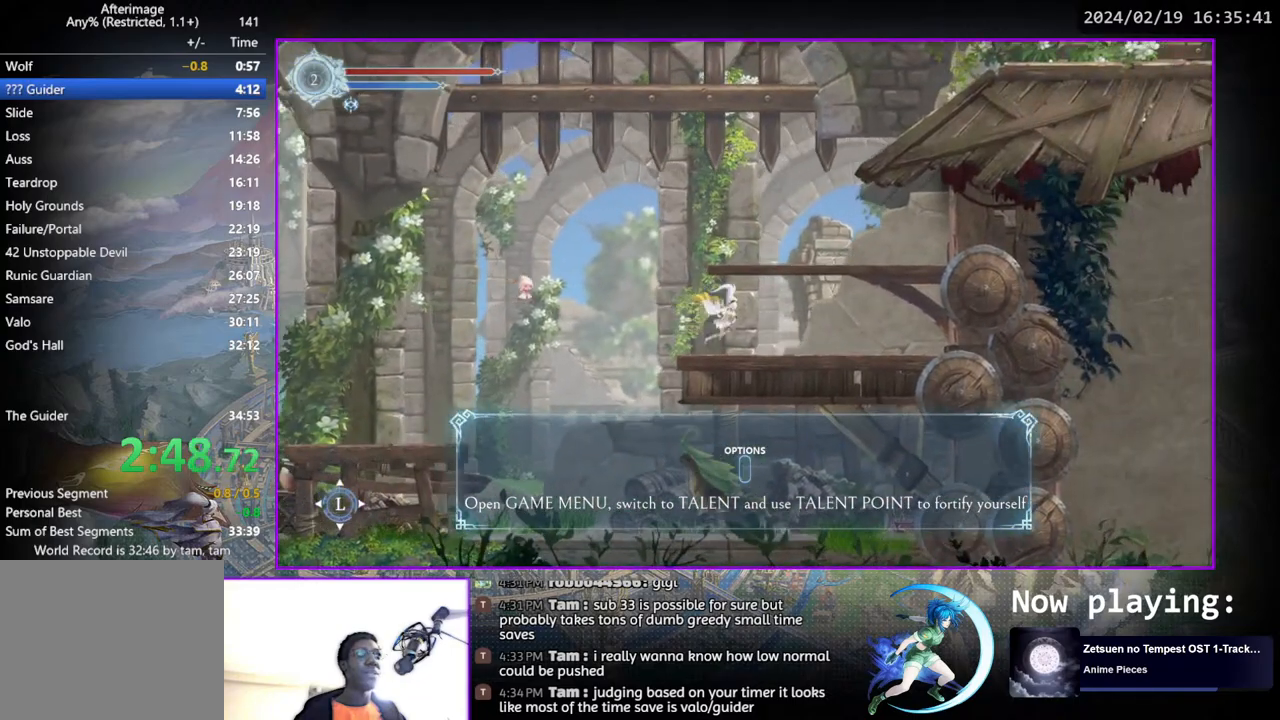
Gameplay with a controller (PlayStation layout); each line is a JSON object with the inputs held at the frame after it. "events" lists button and stick changes between this image and that frame as [ms after this image, input, new state], when the widget could be followed in between. Not read: L1 R1.
{"buttons": [], "left_stick": "center", "right_stick": "center", "events": [[133, "CROSS", "down"], [283, "DPAD_RIGHT", "up"], [483, "CROSS", "up"]]}
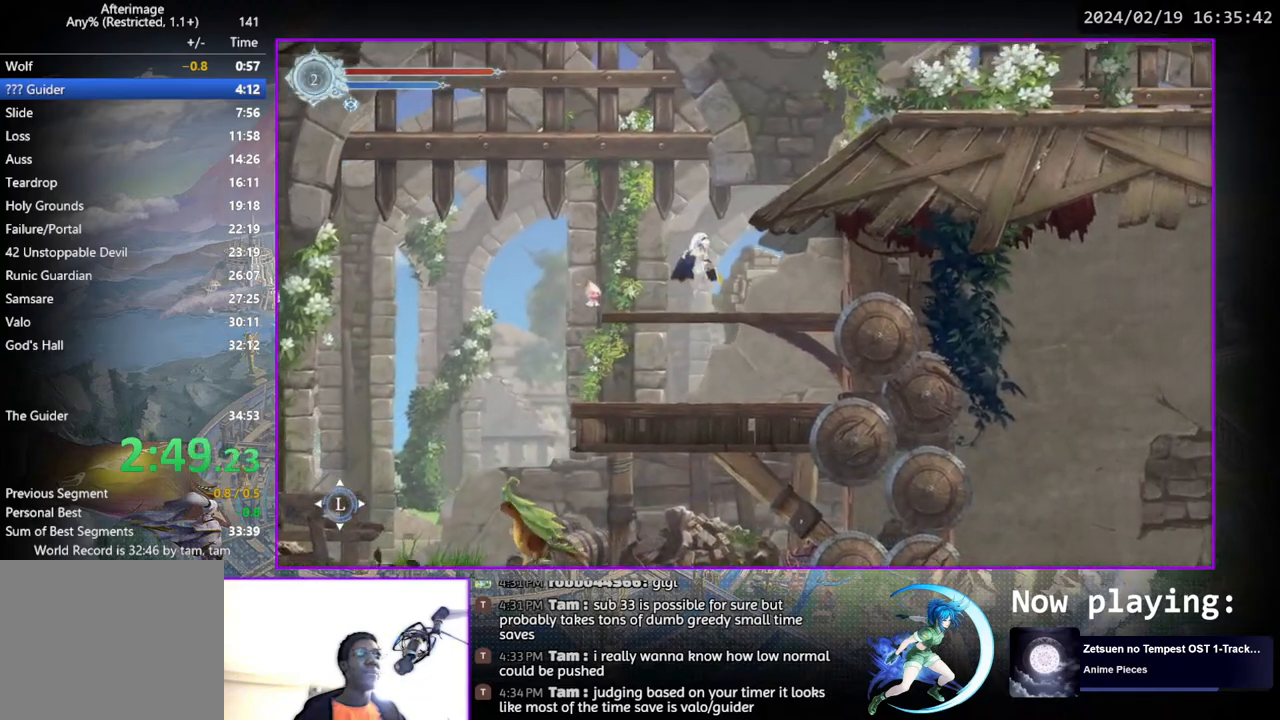
{"buttons": ["CROSS", "DPAD_RIGHT"], "left_stick": "center", "right_stick": "center", "events": [[367, "CROSS", "down"], [483, "DPAD_RIGHT", "down"]]}
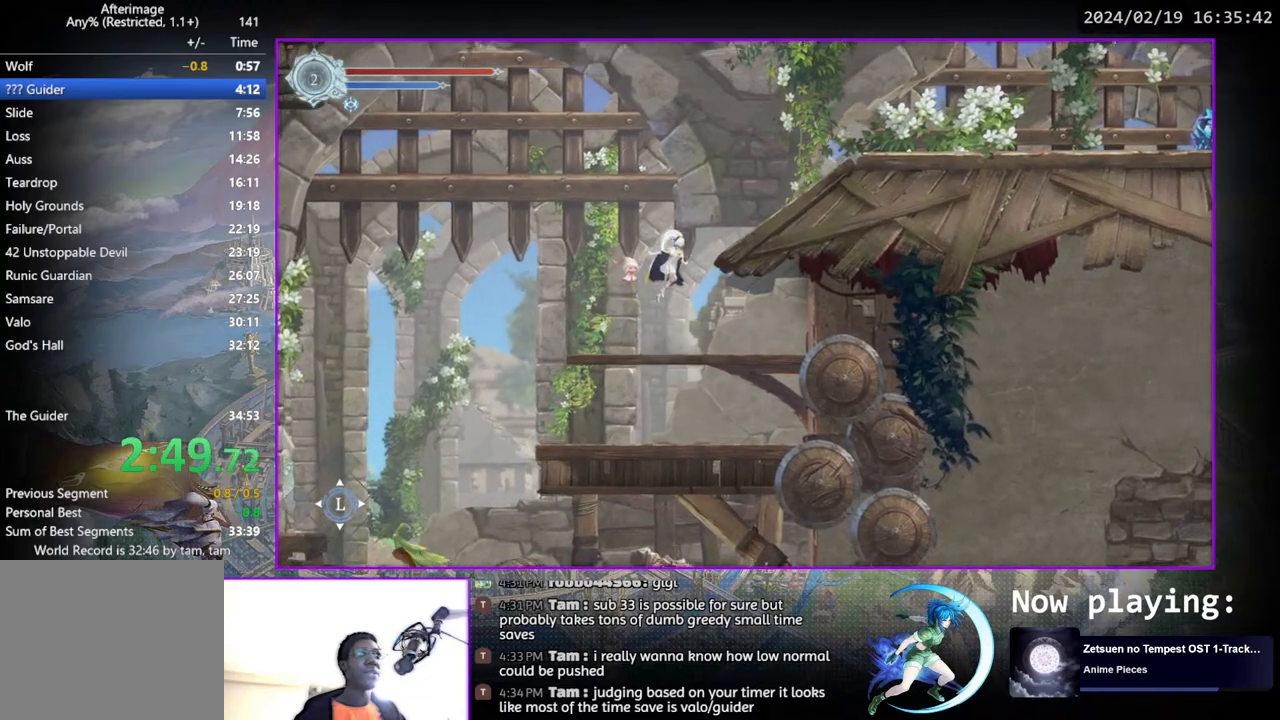
{"buttons": ["DPAD_RIGHT"], "left_stick": "center", "right_stick": "center", "events": [[150, "CROSS", "up"]]}
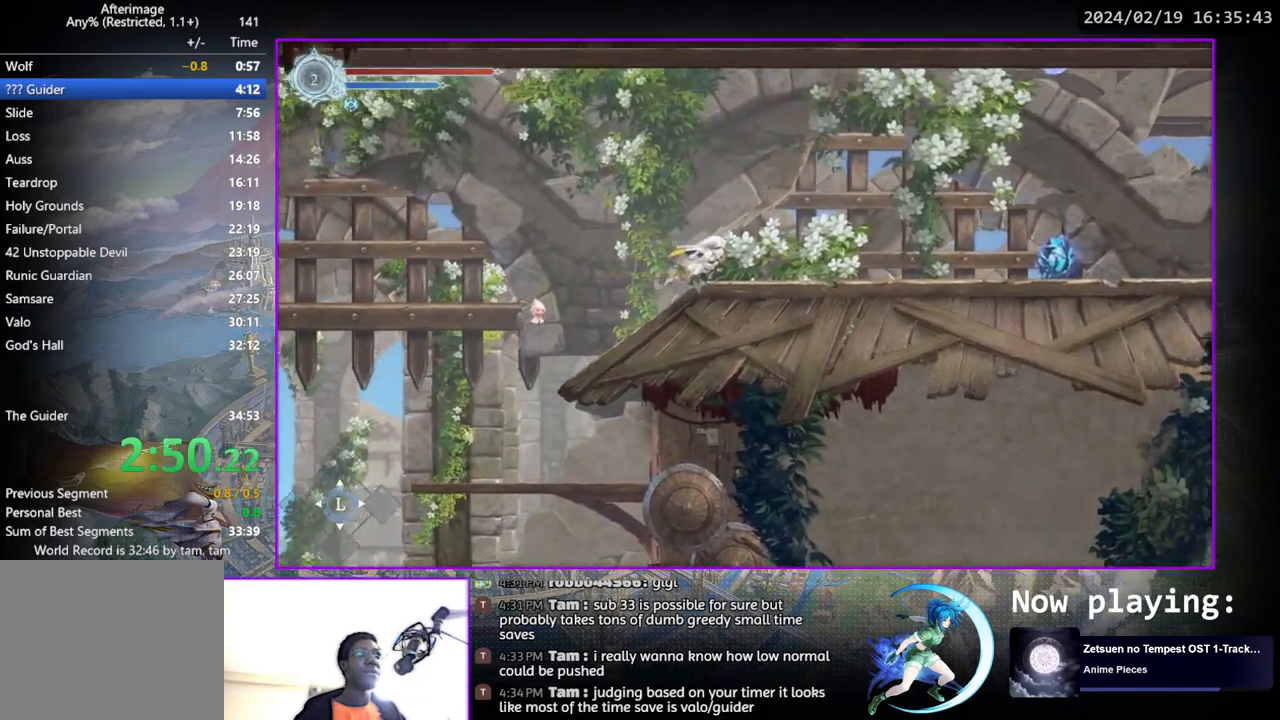
{"buttons": ["DPAD_RIGHT"], "left_stick": "center", "right_stick": "center", "events": []}
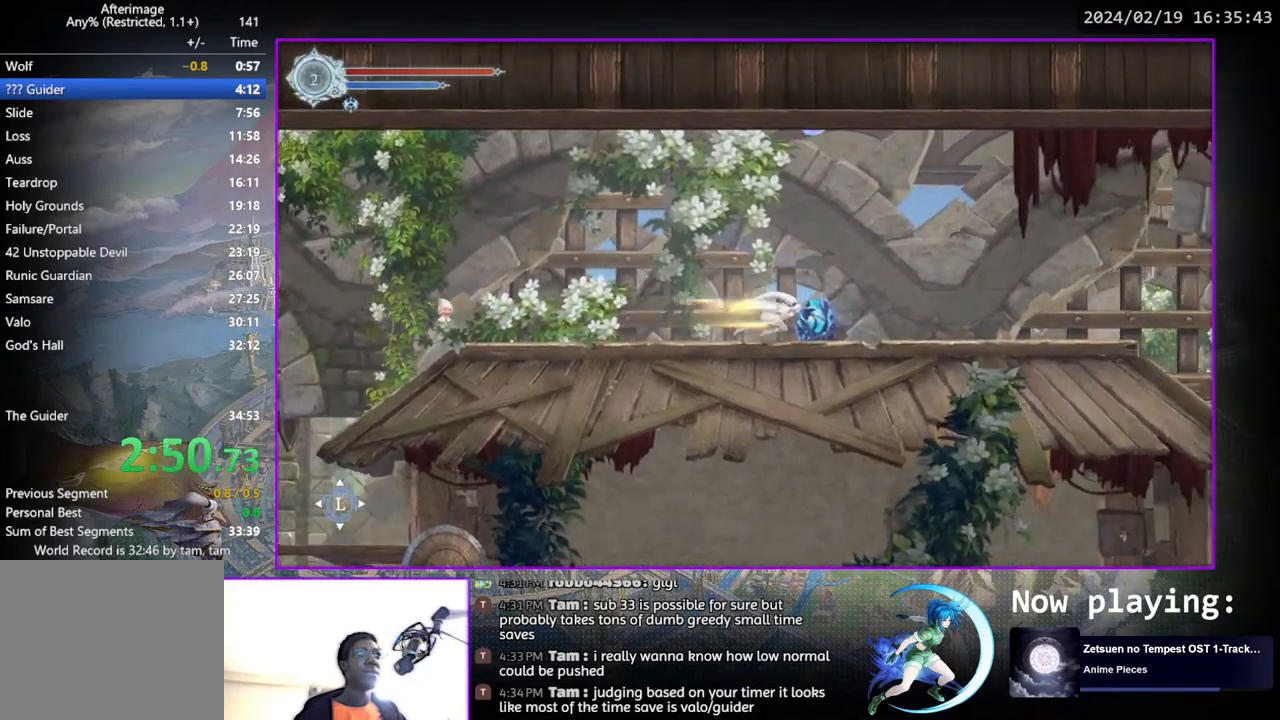
{"buttons": [], "left_stick": "center", "right_stick": "center", "events": [[117, "DPAD_RIGHT", "up"], [167, "SQUARE", "down"], [267, "SQUARE", "up"], [317, "DPAD_DOWN", "down"], [383, "DPAD_DOWN", "up"], [383, "SQUARE", "down"], [500, "SQUARE", "up"]]}
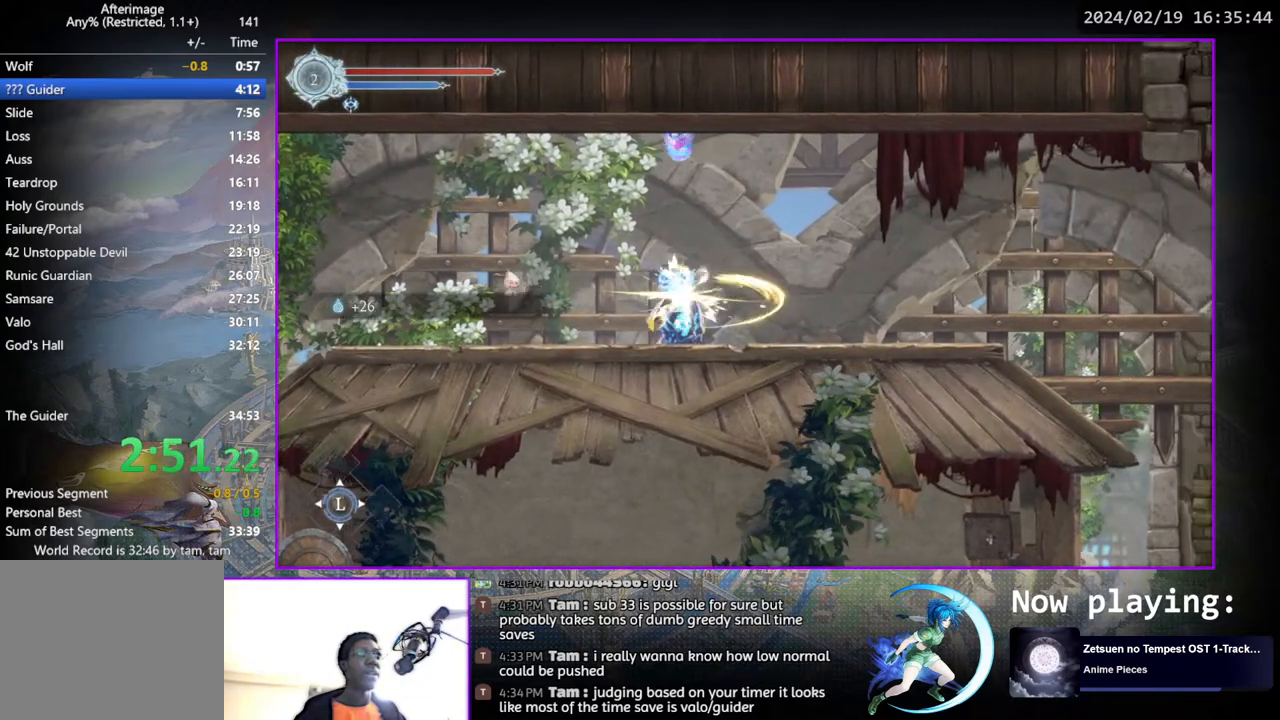
{"buttons": ["SQUARE"], "left_stick": "center", "right_stick": "center", "events": [[33, "DPAD_DOWN", "down"], [50, "DPAD_DOWN", "up"], [83, "SQUARE", "down"], [200, "SQUARE", "up"], [233, "DPAD_DOWN", "down"], [267, "DPAD_DOWN", "up"], [300, "SQUARE", "down"], [433, "DPAD_DOWN", "down"], [433, "SQUARE", "up"], [483, "DPAD_DOWN", "up"], [500, "SQUARE", "down"]]}
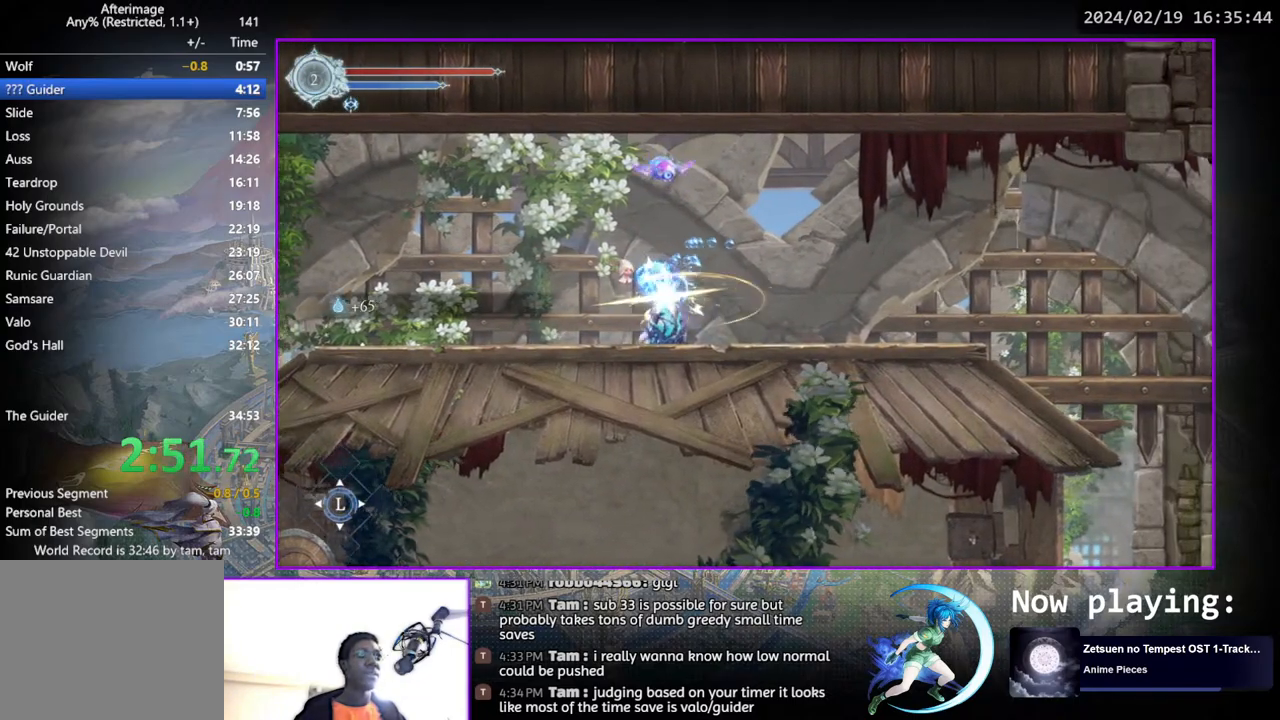
{"buttons": [], "left_stick": "center", "right_stick": "center", "events": [[150, "SQUARE", "up"], [167, "DPAD_DOWN", "down"], [183, "DPAD_DOWN", "up"], [250, "SQUARE", "down"], [350, "SQUARE", "up"], [450, "DPAD_DOWN", "down"], [500, "DPAD_DOWN", "up"]]}
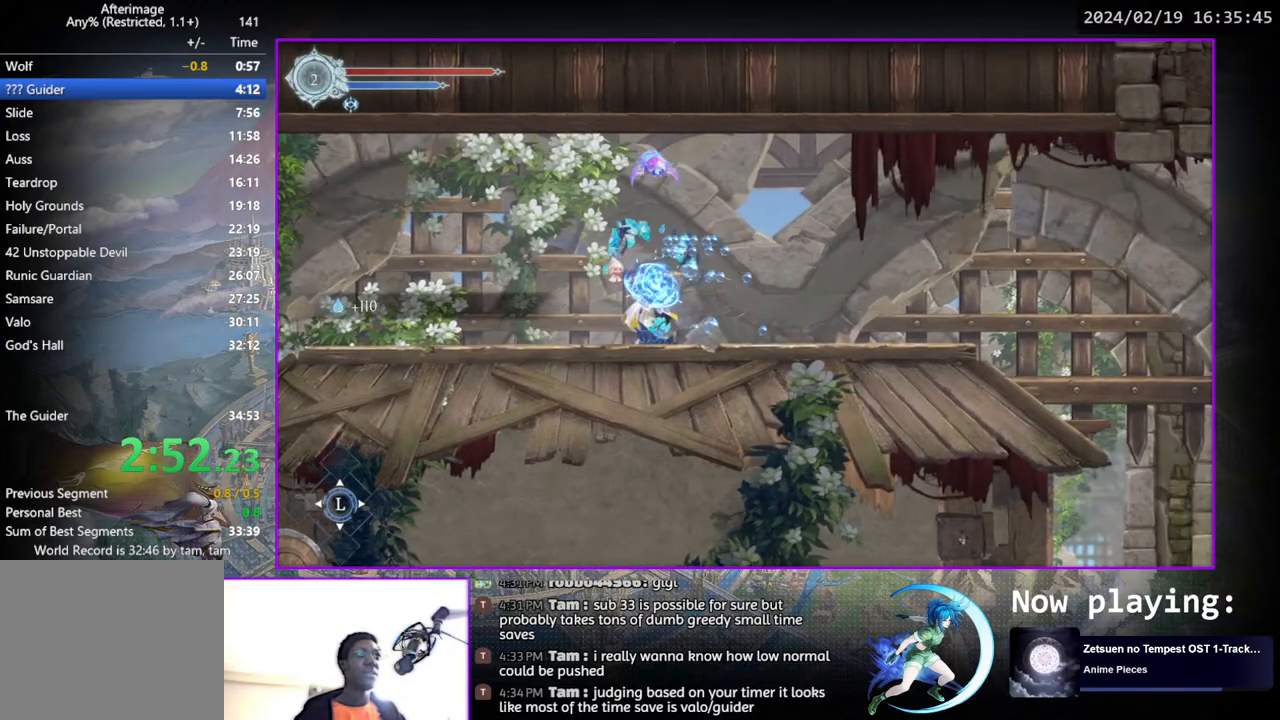
{"buttons": ["DPAD_RIGHT"], "left_stick": "center", "right_stick": "center", "events": [[500, "DPAD_RIGHT", "down"]]}
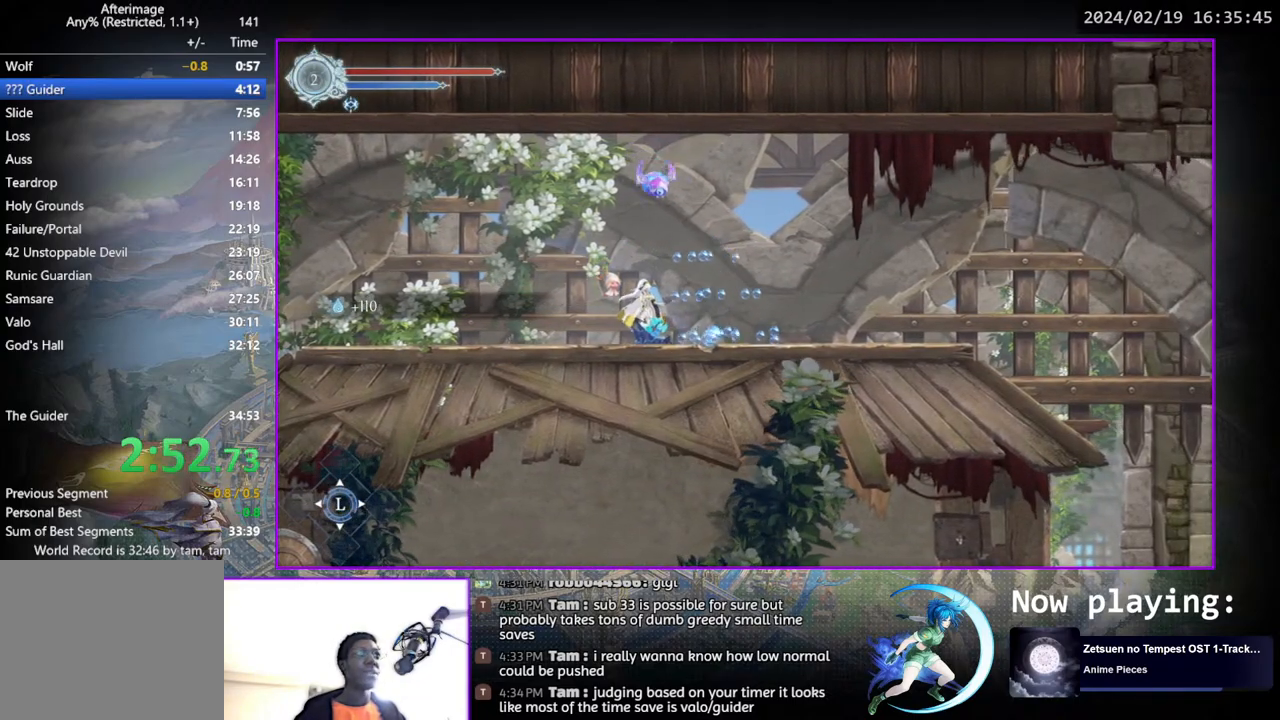
{"buttons": ["DPAD_RIGHT"], "left_stick": "center", "right_stick": "center", "events": []}
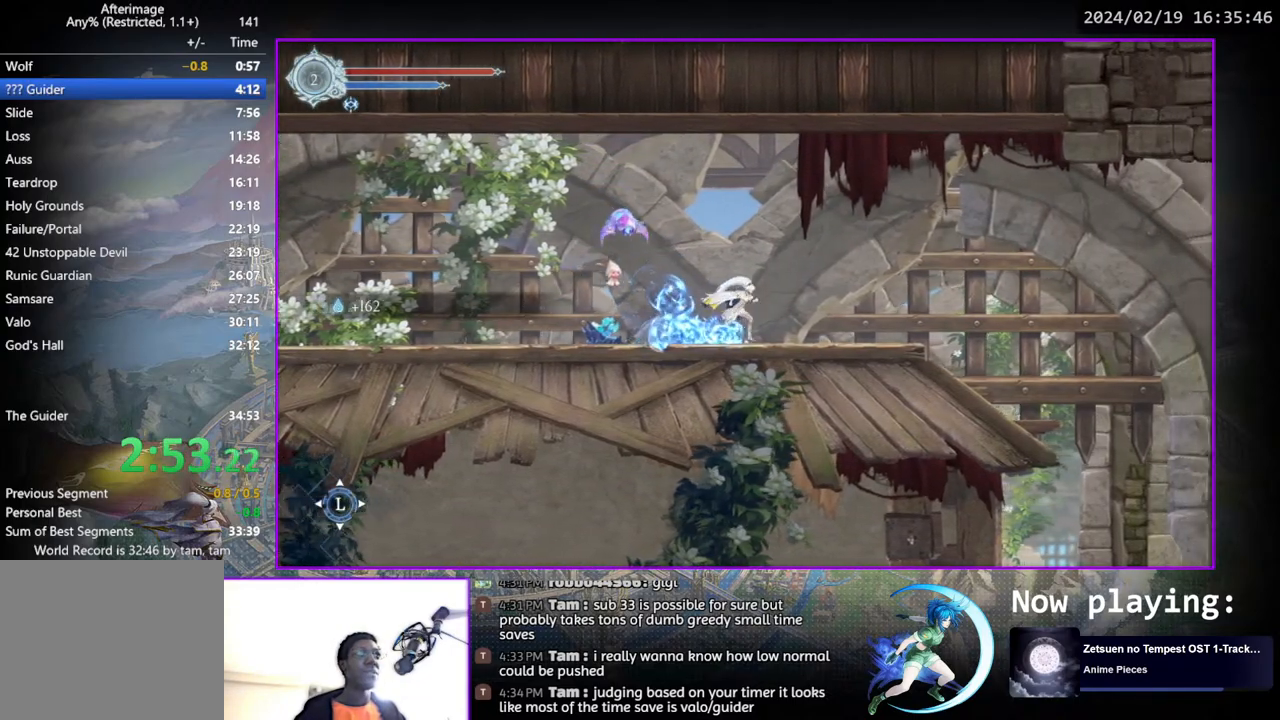
{"buttons": ["DPAD_RIGHT"], "left_stick": "center", "right_stick": "center", "events": []}
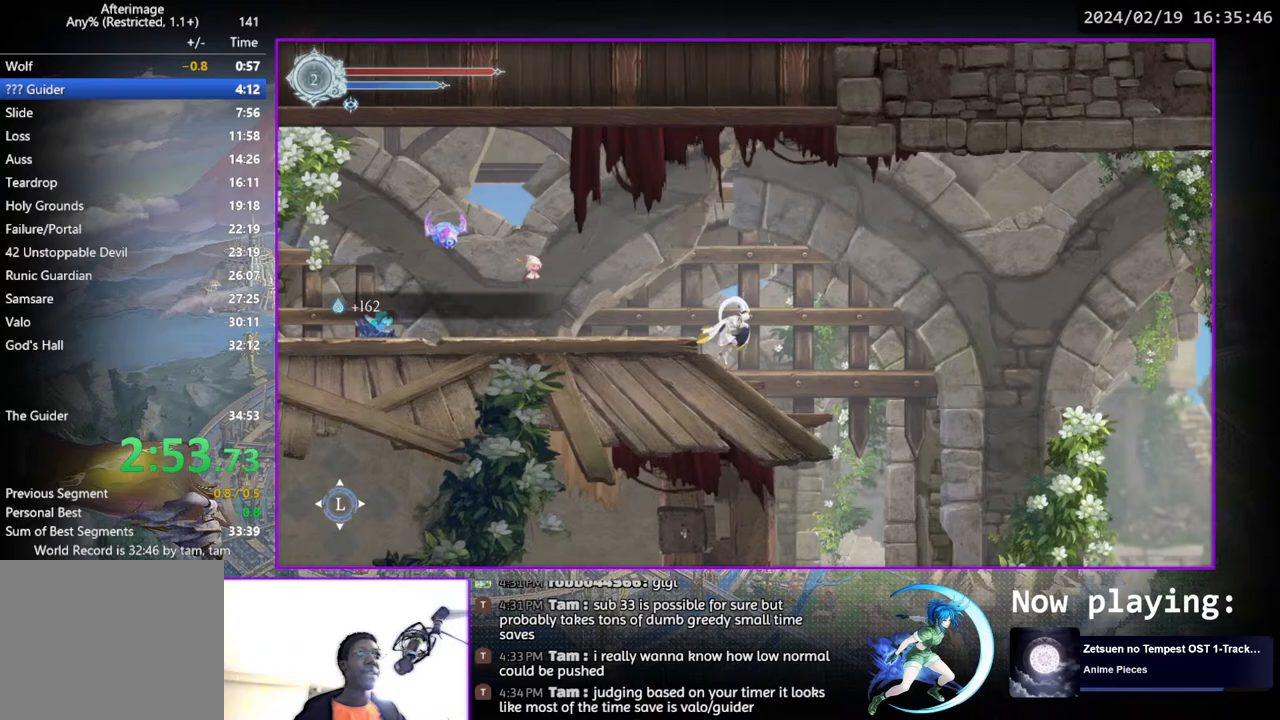
{"buttons": ["CROSS", "DPAD_RIGHT"], "left_stick": "center", "right_stick": "center", "events": [[283, "CROSS", "down"]]}
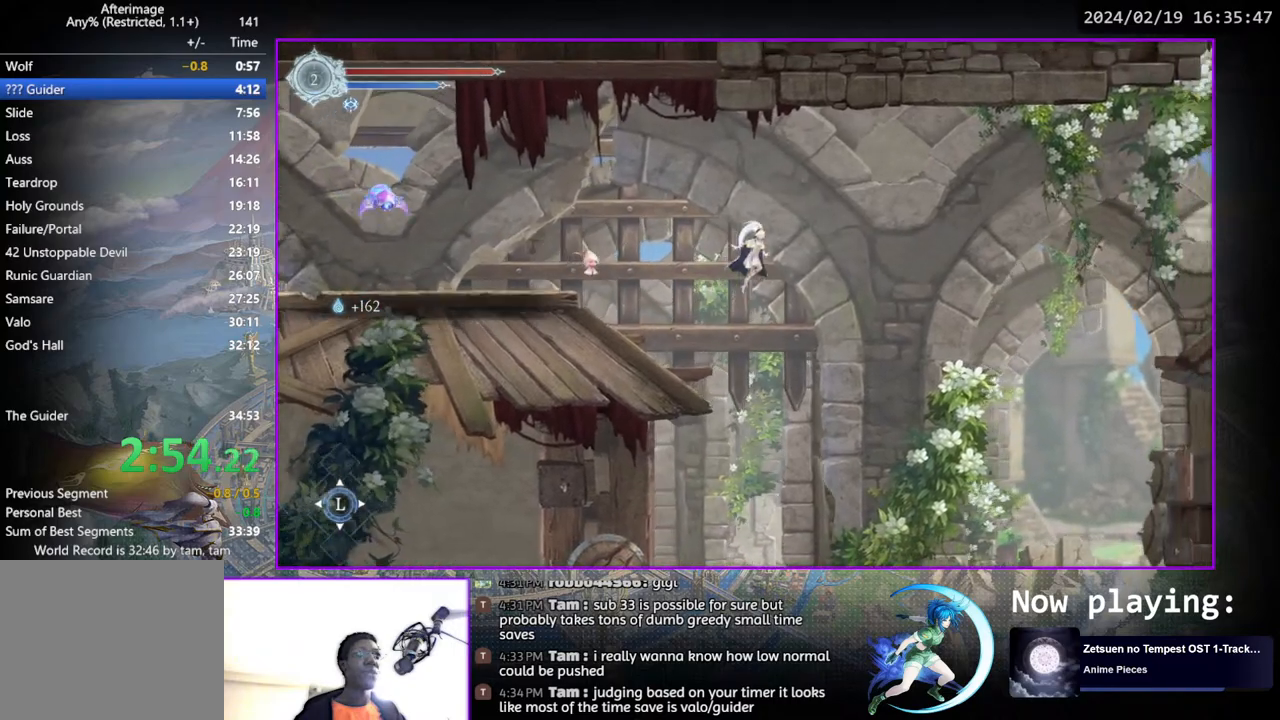
{"buttons": ["DPAD_RIGHT"], "left_stick": "center", "right_stick": "center", "events": [[333, "CROSS", "up"]]}
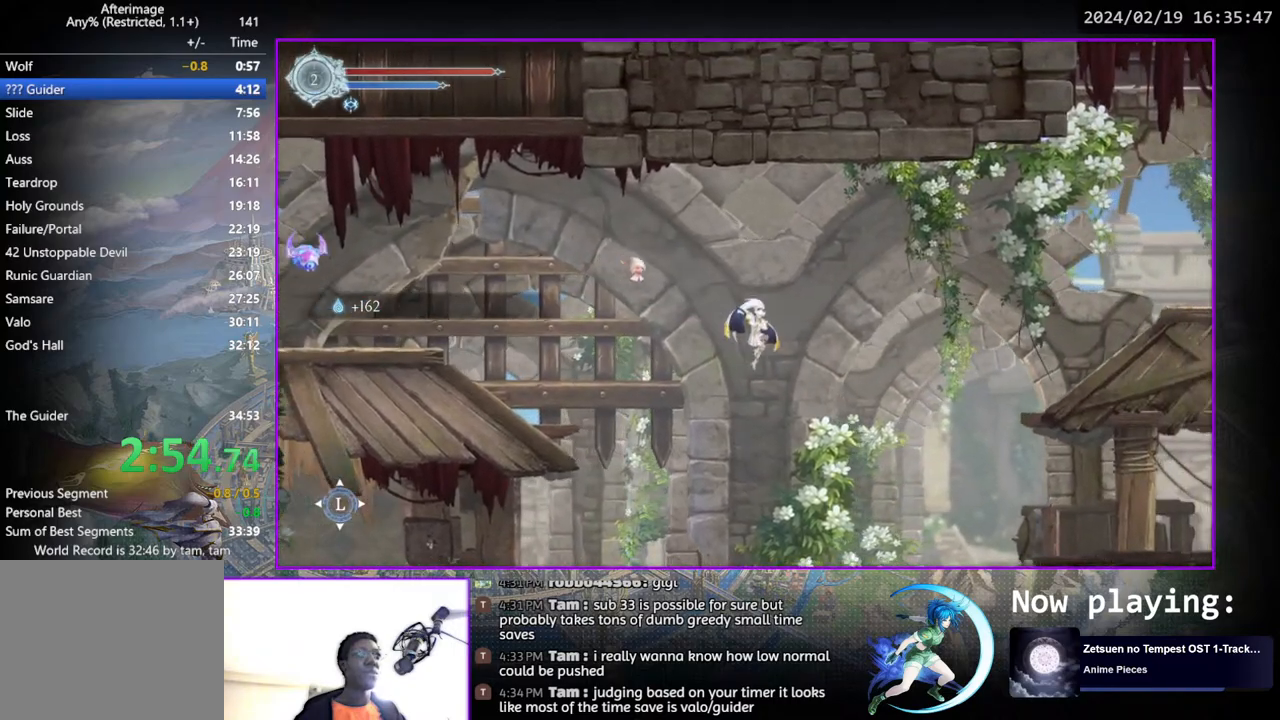
{"buttons": ["DPAD_RIGHT"], "left_stick": "center", "right_stick": "center", "events": [[150, "SQUARE", "down"], [300, "SQUARE", "up"]]}
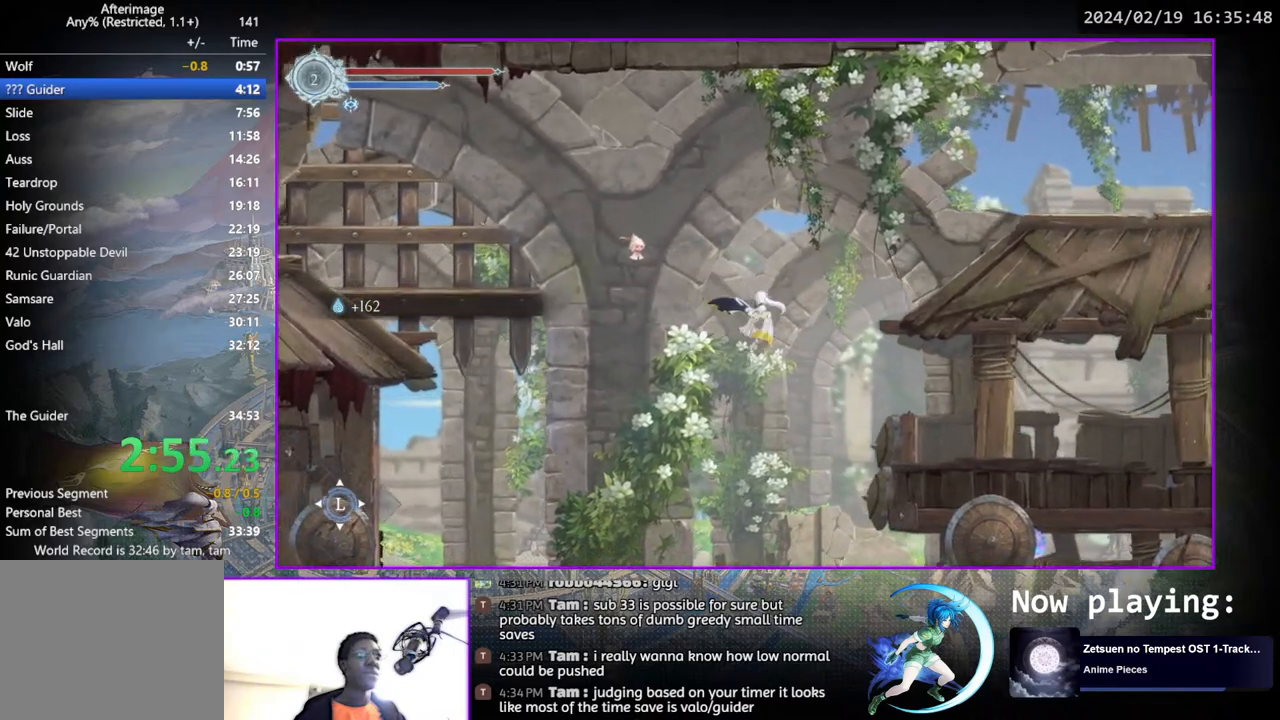
{"buttons": ["DPAD_RIGHT"], "left_stick": "center", "right_stick": "center", "events": []}
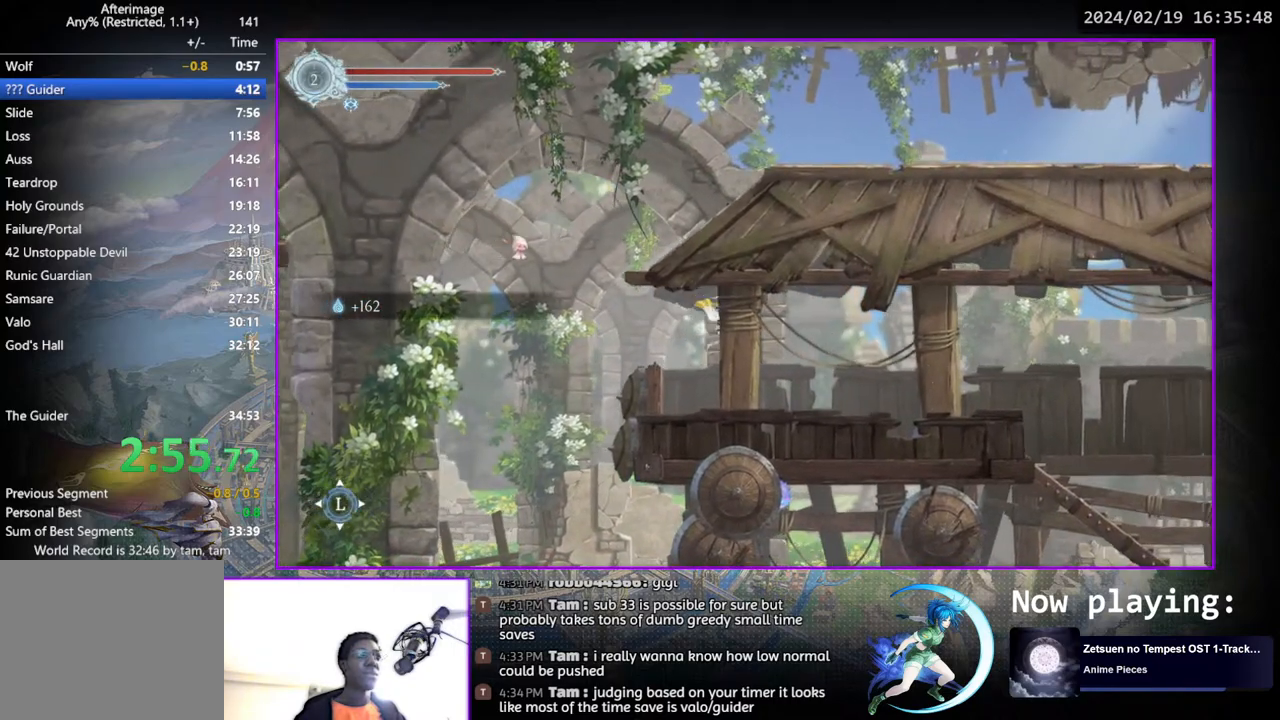
{"buttons": ["DPAD_RIGHT"], "left_stick": "center", "right_stick": "center", "events": []}
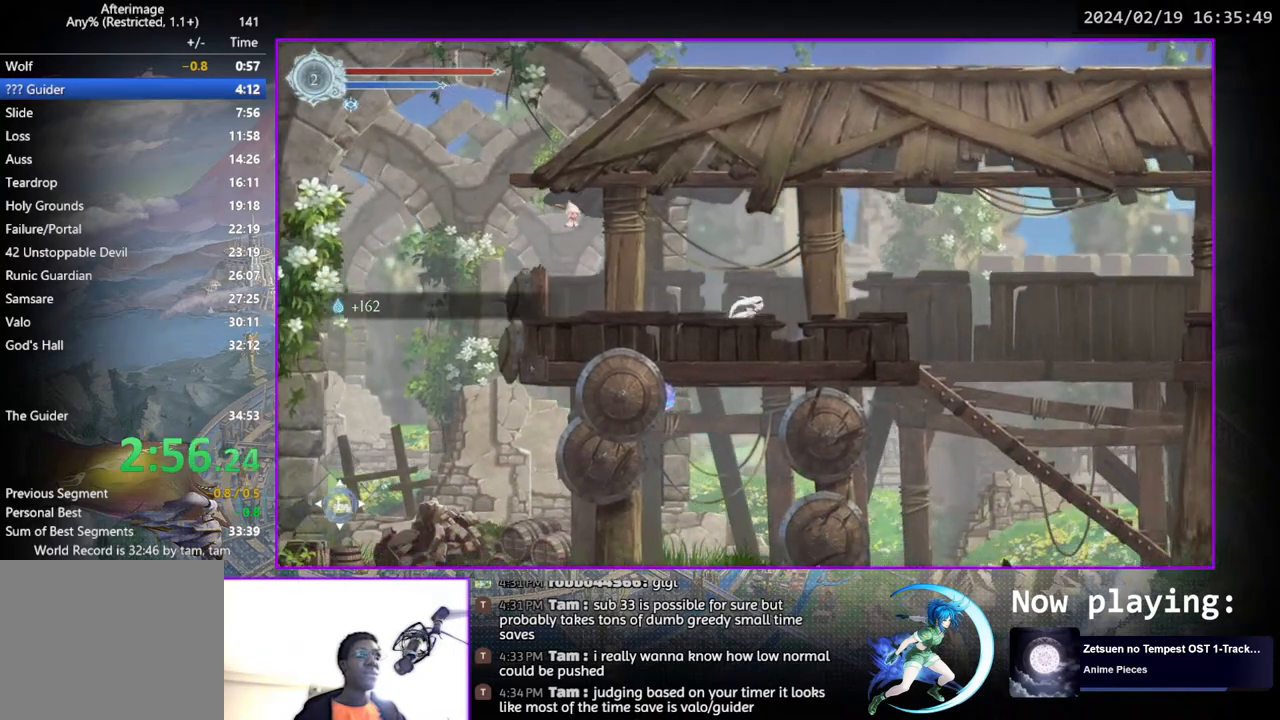
{"buttons": ["CROSS", "DPAD_RIGHT"], "left_stick": "center", "right_stick": "center", "events": [[183, "DPAD_RIGHT", "up"], [183, "DPAD_UP", "down"], [267, "CROSS", "down"], [283, "DPAD_UP", "up"], [350, "CROSS", "up"], [383, "DPAD_RIGHT", "down"], [467, "CROSS", "down"]]}
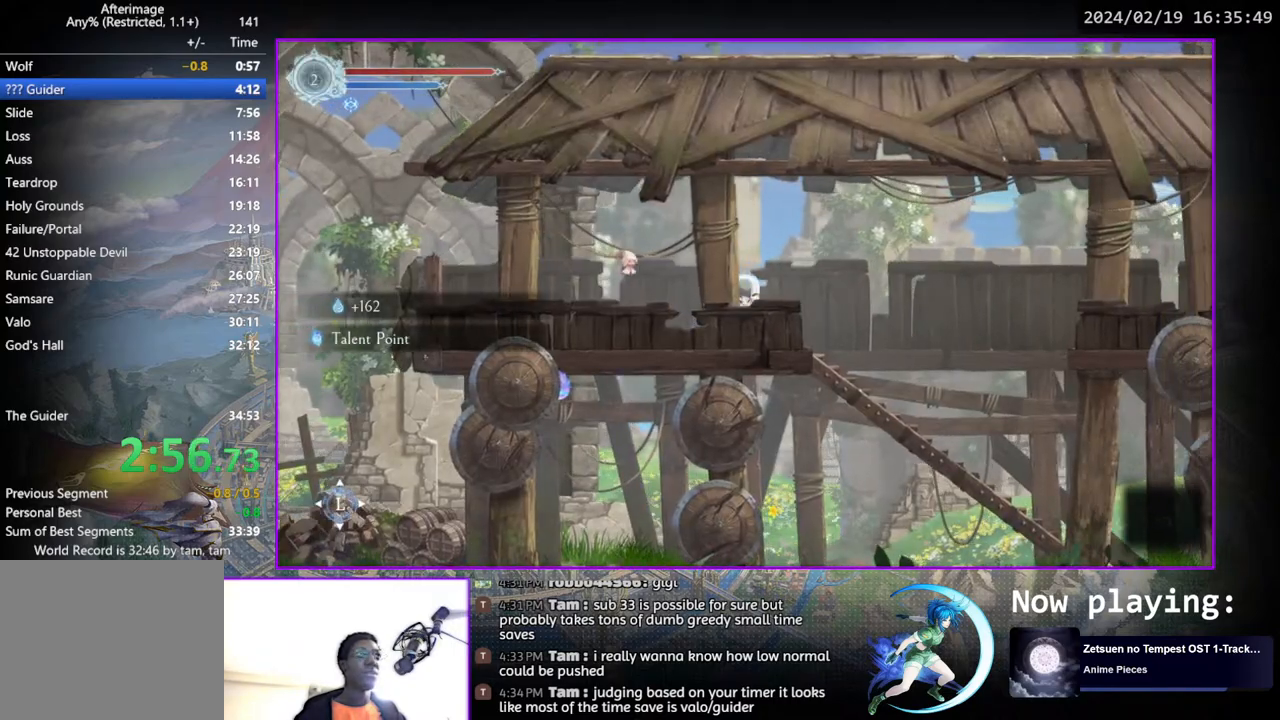
{"buttons": ["DPAD_RIGHT"], "left_stick": "center", "right_stick": "center", "events": [[200, "CROSS", "up"], [267, "SQUARE", "down"], [400, "SQUARE", "up"]]}
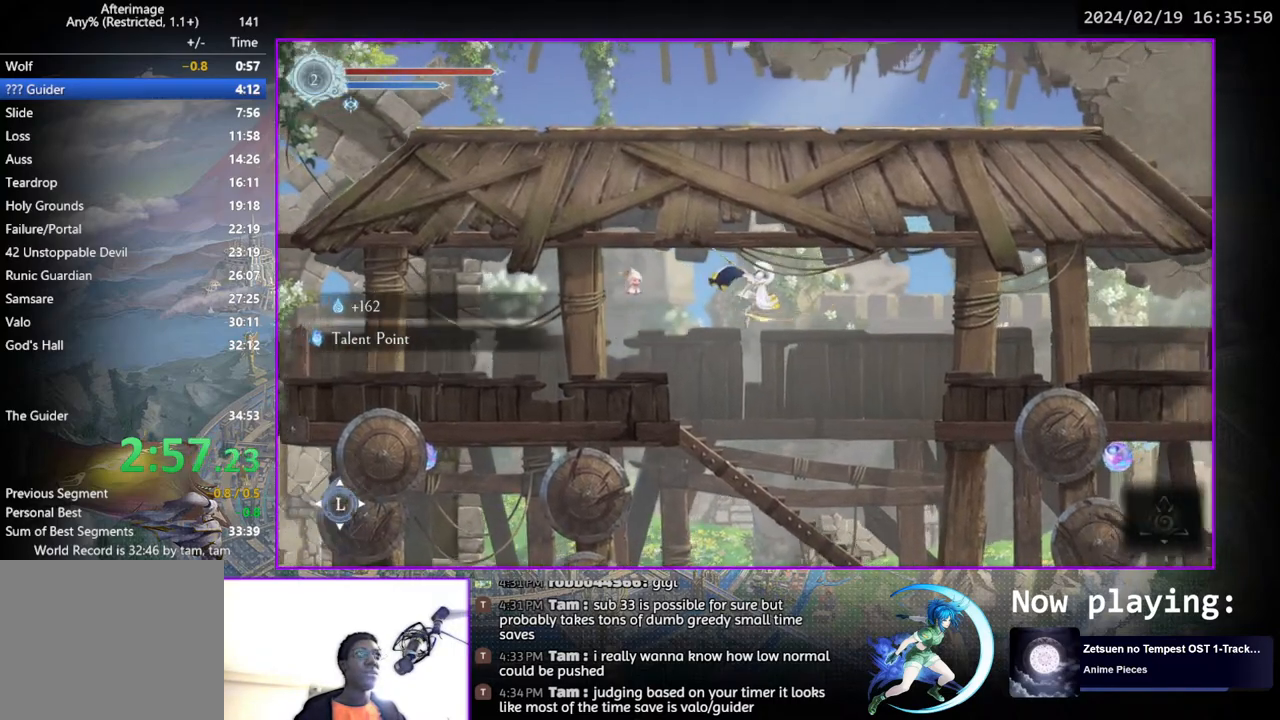
{"buttons": ["DPAD_RIGHT"], "left_stick": "center", "right_stick": "center", "events": []}
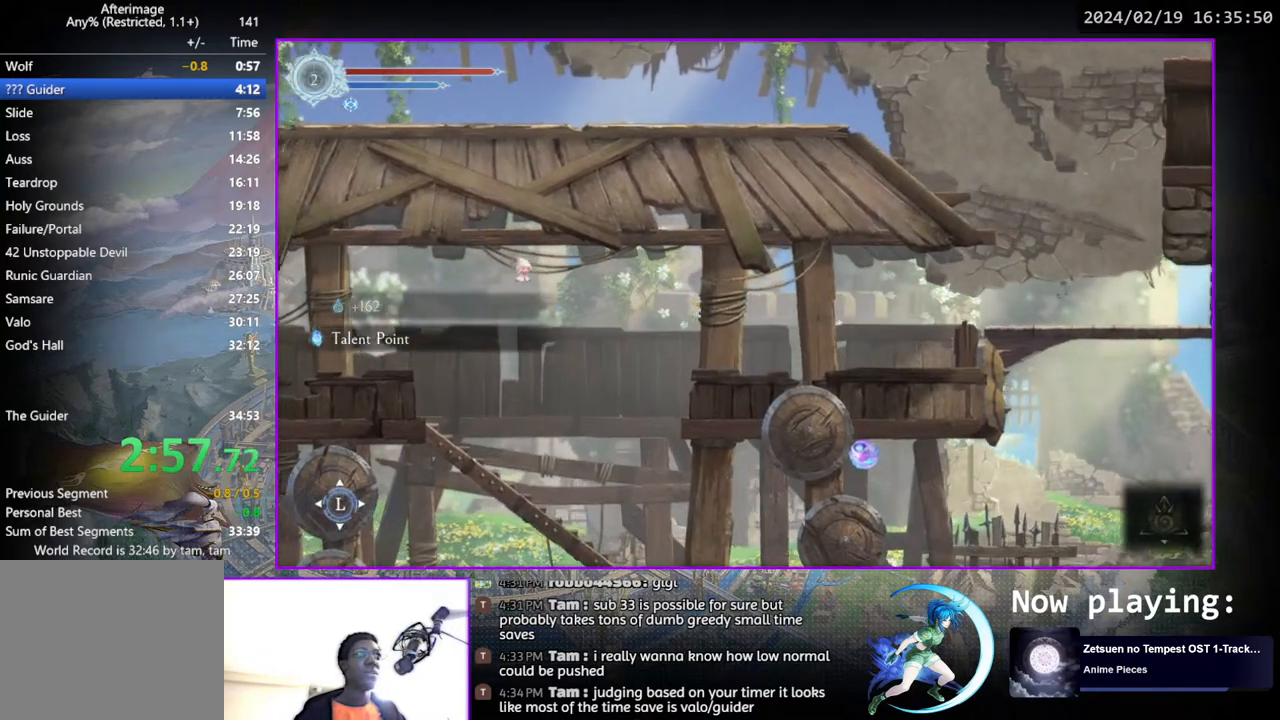
{"buttons": ["CROSS", "DPAD_RIGHT"], "left_stick": "center", "right_stick": "center", "events": [[300, "CROSS", "down"]]}
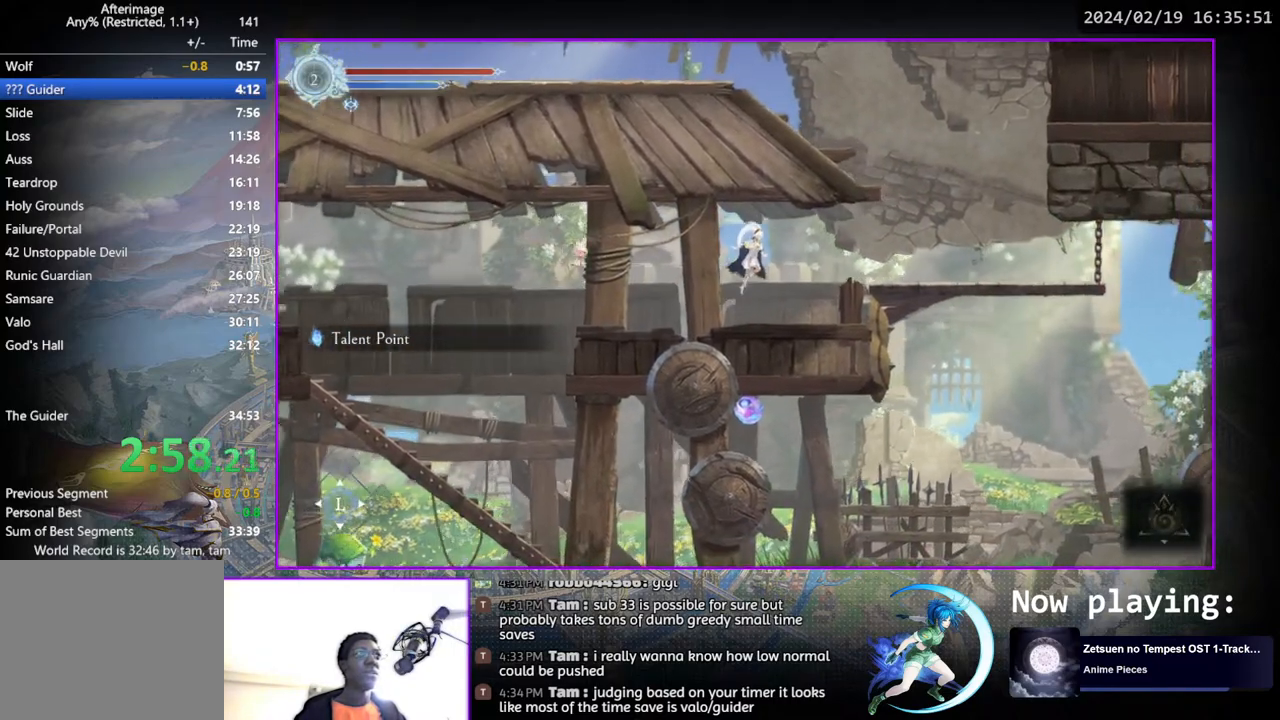
{"buttons": ["CROSS"], "left_stick": "center", "right_stick": "center", "events": [[83, "CROSS", "up"], [350, "DPAD_RIGHT", "up"], [483, "CROSS", "down"]]}
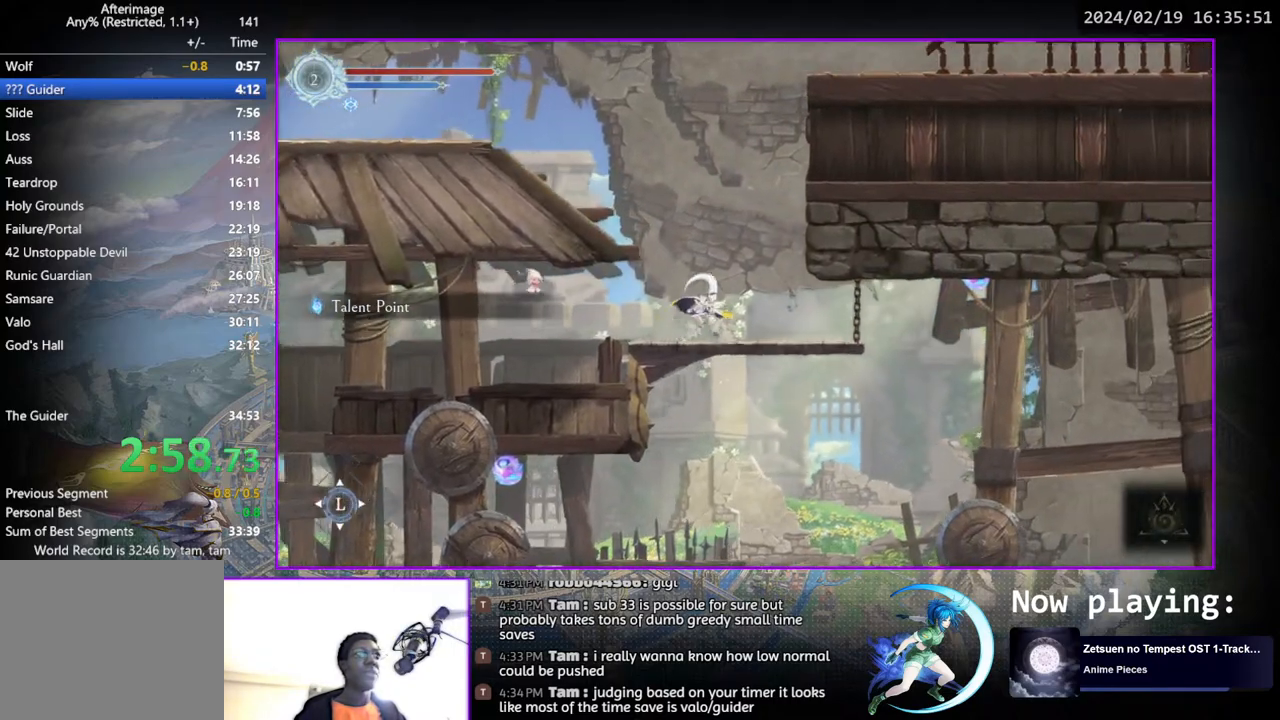
{"buttons": [], "left_stick": "center", "right_stick": "center", "events": [[150, "DPAD_LEFT", "down"], [283, "CROSS", "up"], [467, "DPAD_LEFT", "up"]]}
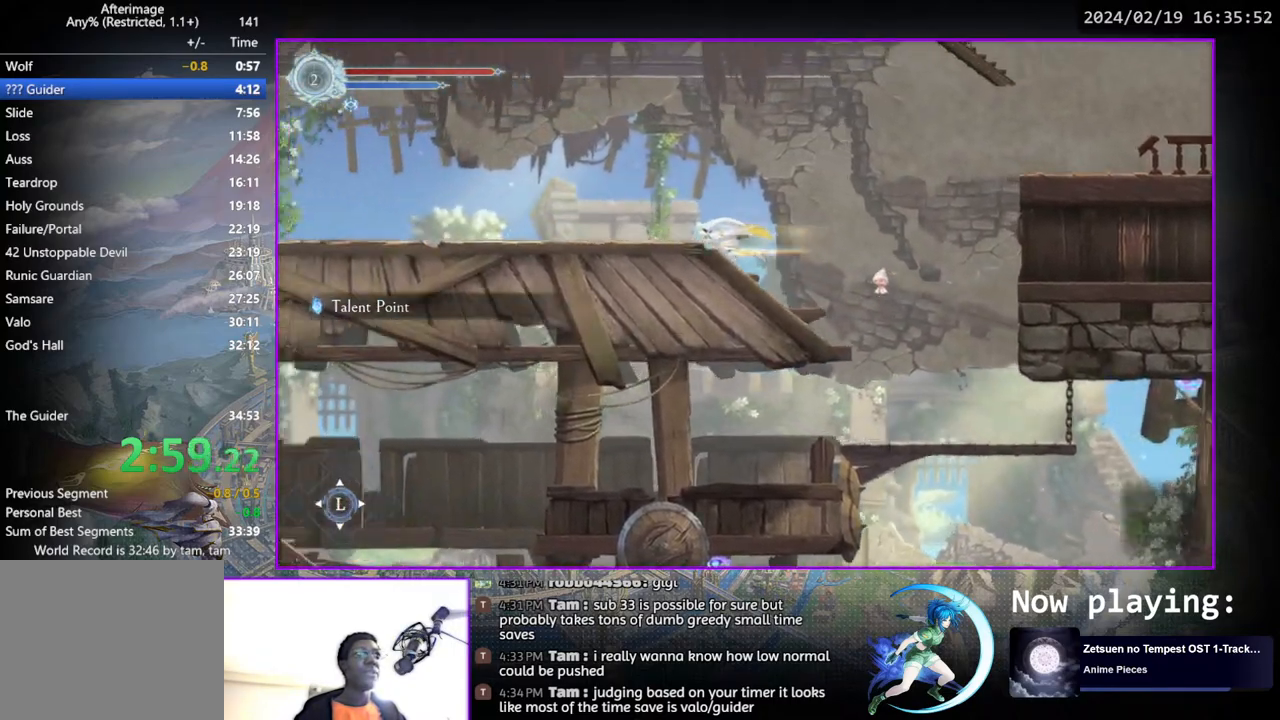
{"buttons": ["SQUARE", "DPAD_RIGHT"], "left_stick": "center", "right_stick": "center", "events": [[83, "DPAD_RIGHT", "down"], [100, "CROSS", "down"], [417, "CROSS", "up"], [483, "SQUARE", "down"]]}
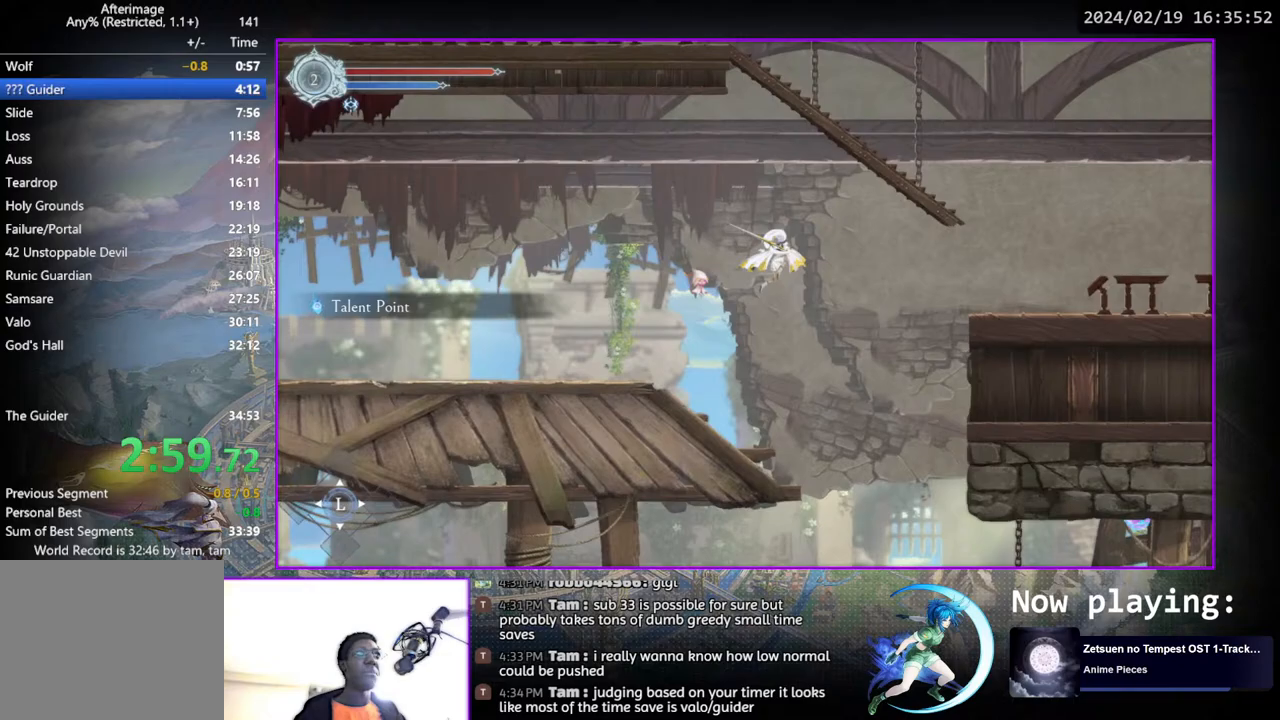
{"buttons": ["DPAD_RIGHT"], "left_stick": "center", "right_stick": "center", "events": [[100, "SQUARE", "up"]]}
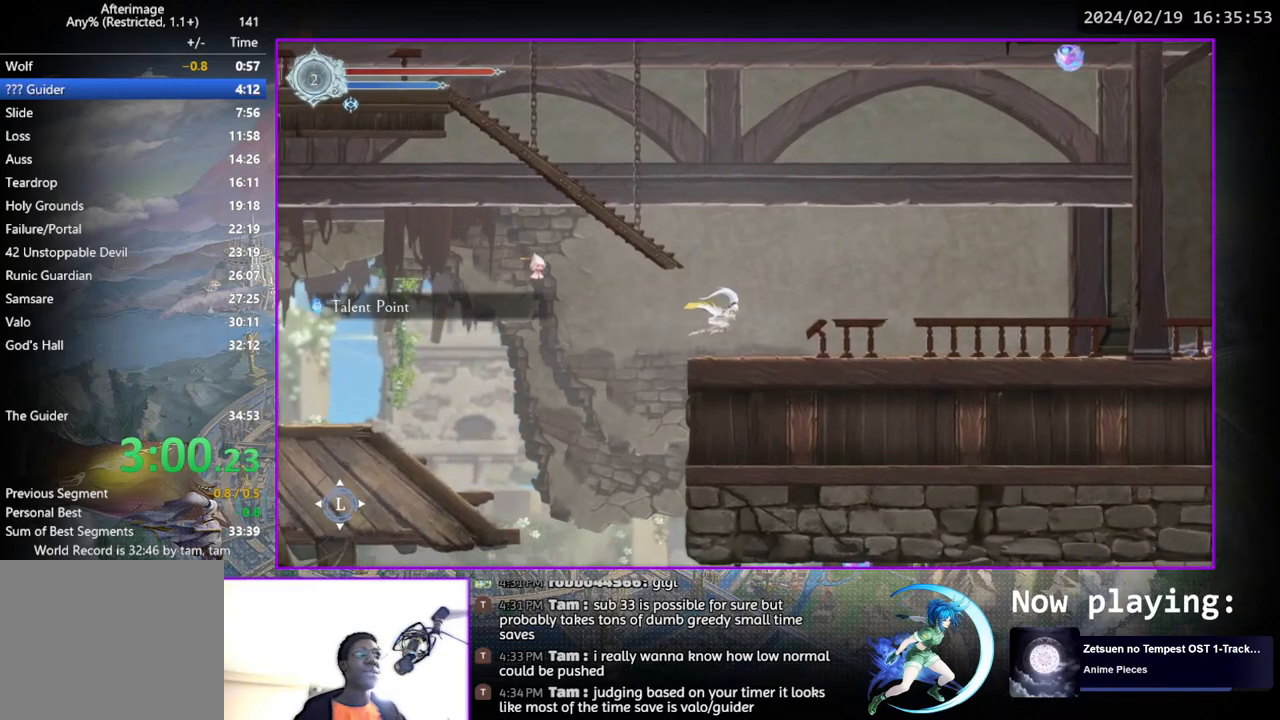
{"buttons": ["DPAD_RIGHT"], "left_stick": "center", "right_stick": "center", "events": []}
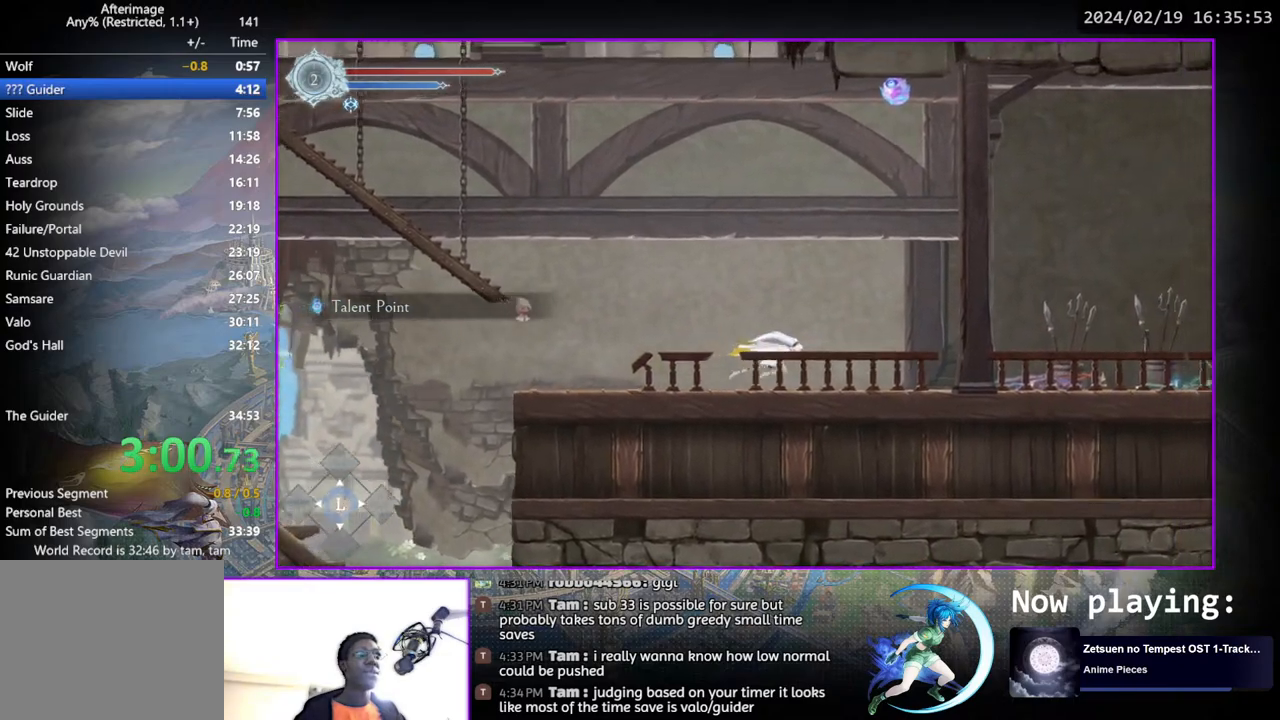
{"buttons": ["CROSS", "DPAD_RIGHT"], "left_stick": "center", "right_stick": "center", "events": [[317, "CROSS", "down"]]}
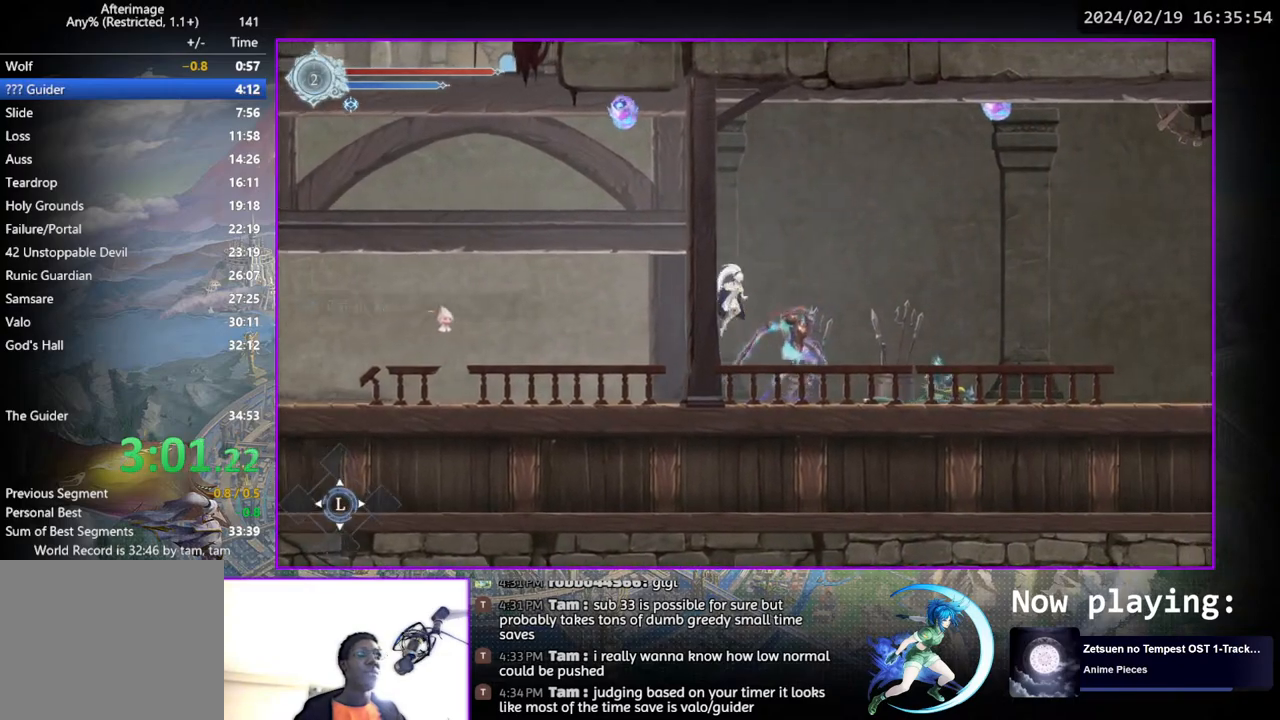
{"buttons": ["DPAD_RIGHT"], "left_stick": "center", "right_stick": "center", "events": [[150, "CROSS", "up"]]}
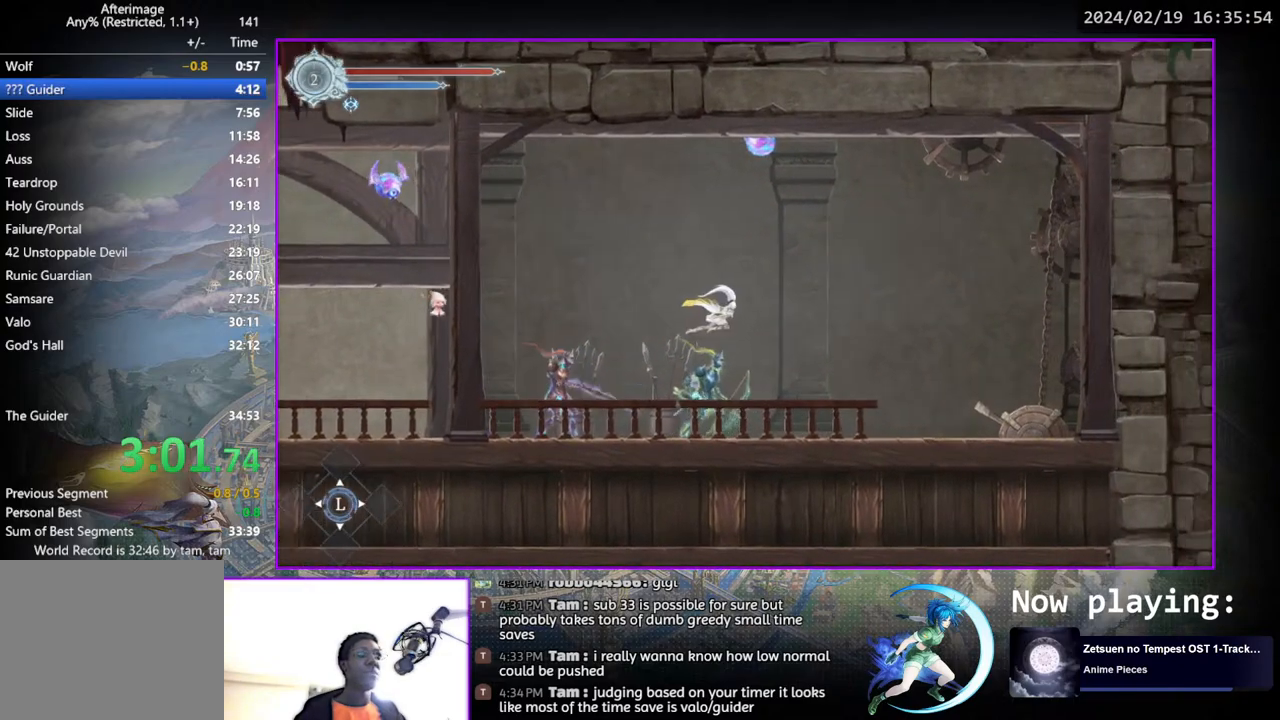
{"buttons": ["DPAD_RIGHT"], "left_stick": "center", "right_stick": "center", "events": []}
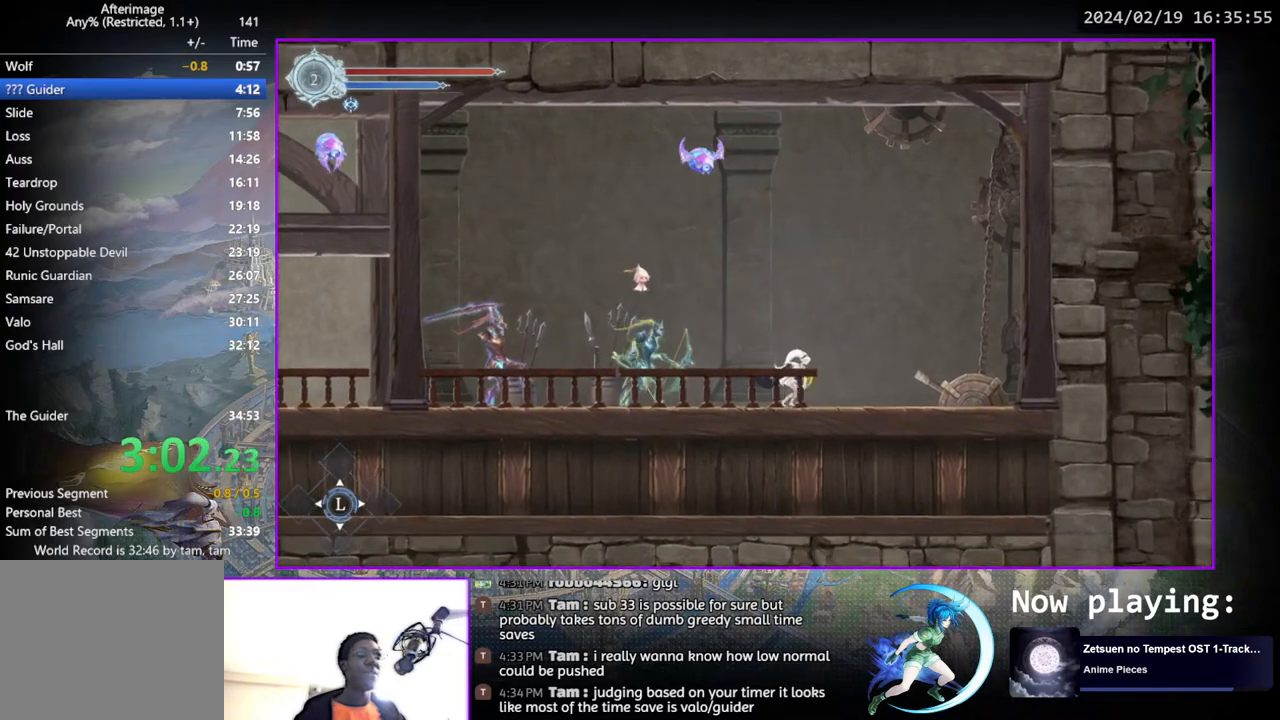
{"buttons": [], "left_stick": "center", "right_stick": "center", "events": [[200, "DPAD_RIGHT", "up"]]}
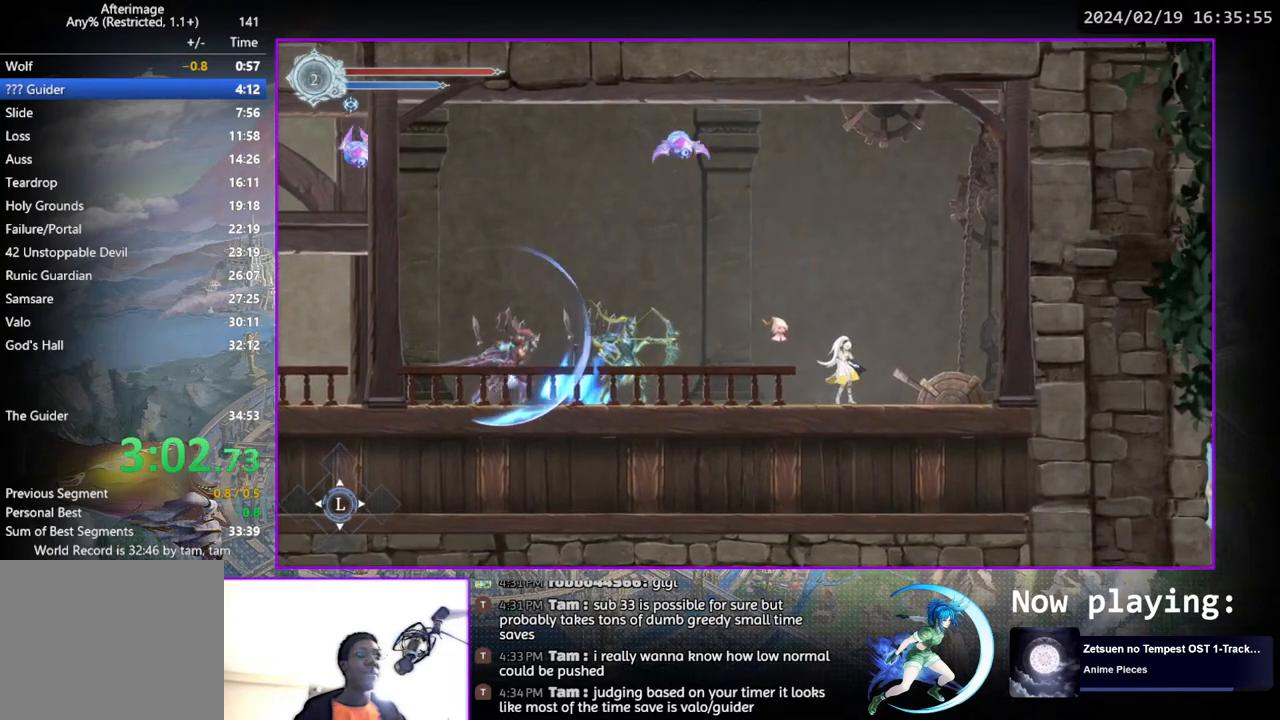
{"buttons": ["DPAD_DOWN"], "left_stick": "center", "right_stick": "center", "events": [[183, "SQUARE", "down"], [267, "SQUARE", "up"], [300, "DPAD_DOWN", "down"]]}